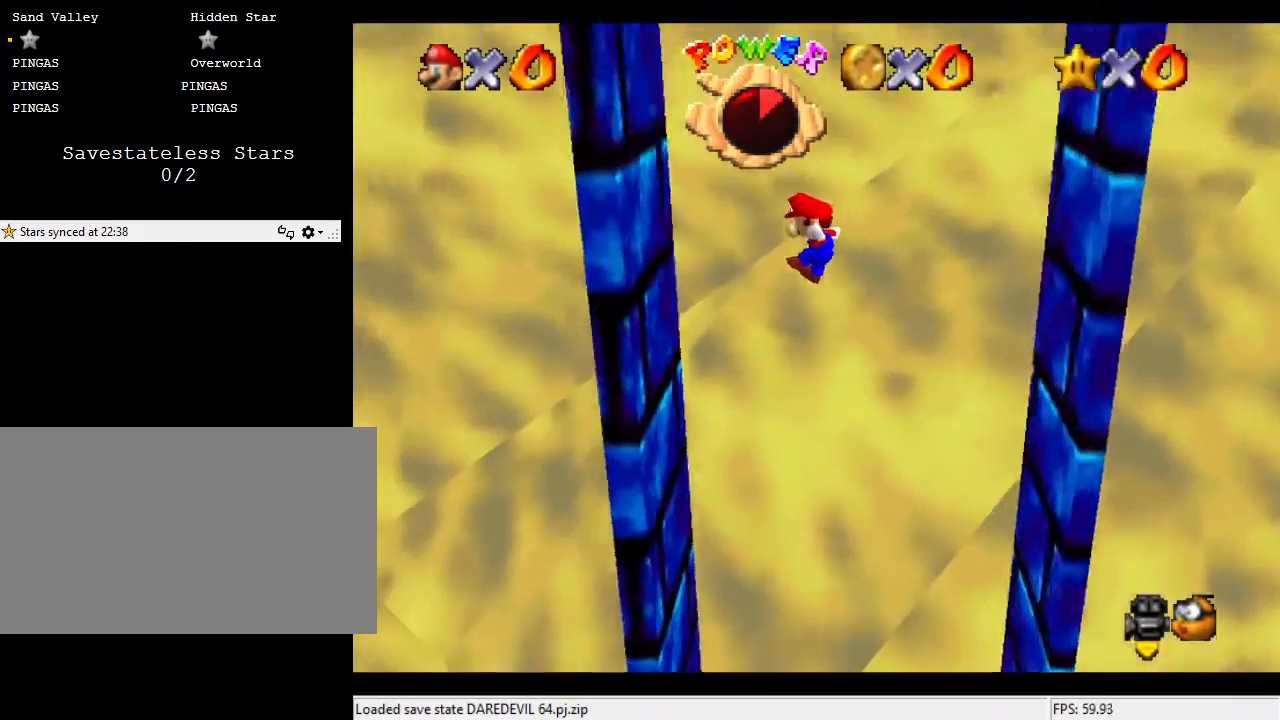
Gameplay with a controller (Nintendo layout); each line is a JSON object with the inputs held at the frame after it. "events" lists button and stick changes between this image and that frame as [ms after this image, input, new state], when the widget could be followed in between. Not read: A B L3 R3 Z.
{"buttons": [], "left_stick": "right", "events": [[333, "left_stick", "up"], [433, "left_stick", "right"]]}
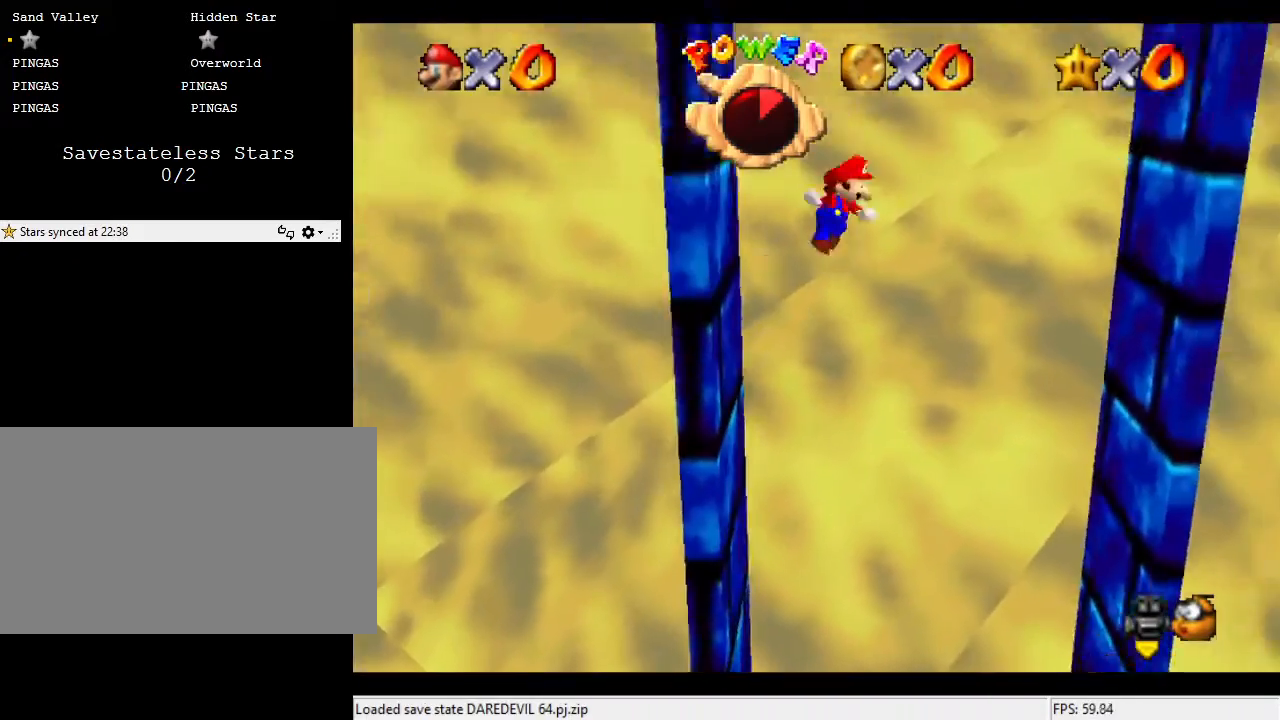
{"buttons": [], "left_stick": "right", "events": []}
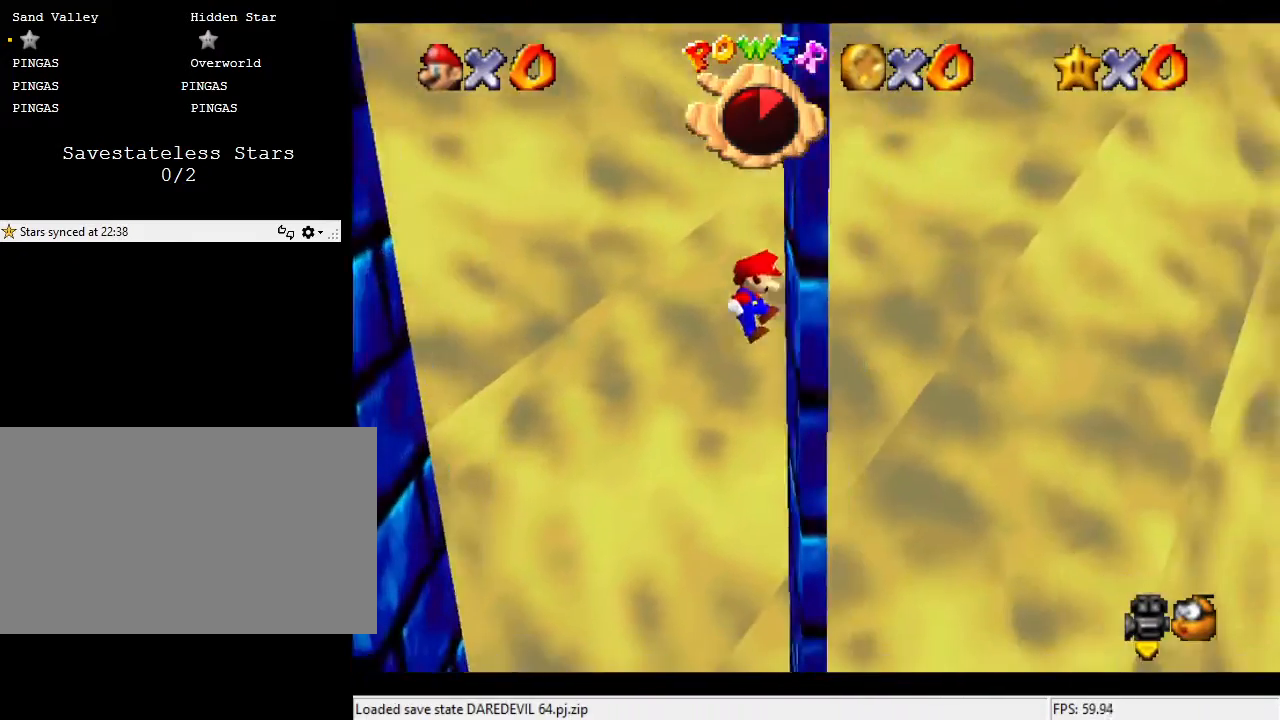
{"buttons": [], "left_stick": "left", "events": [[67, "left_stick", "center"], [133, "left_stick", "left"]]}
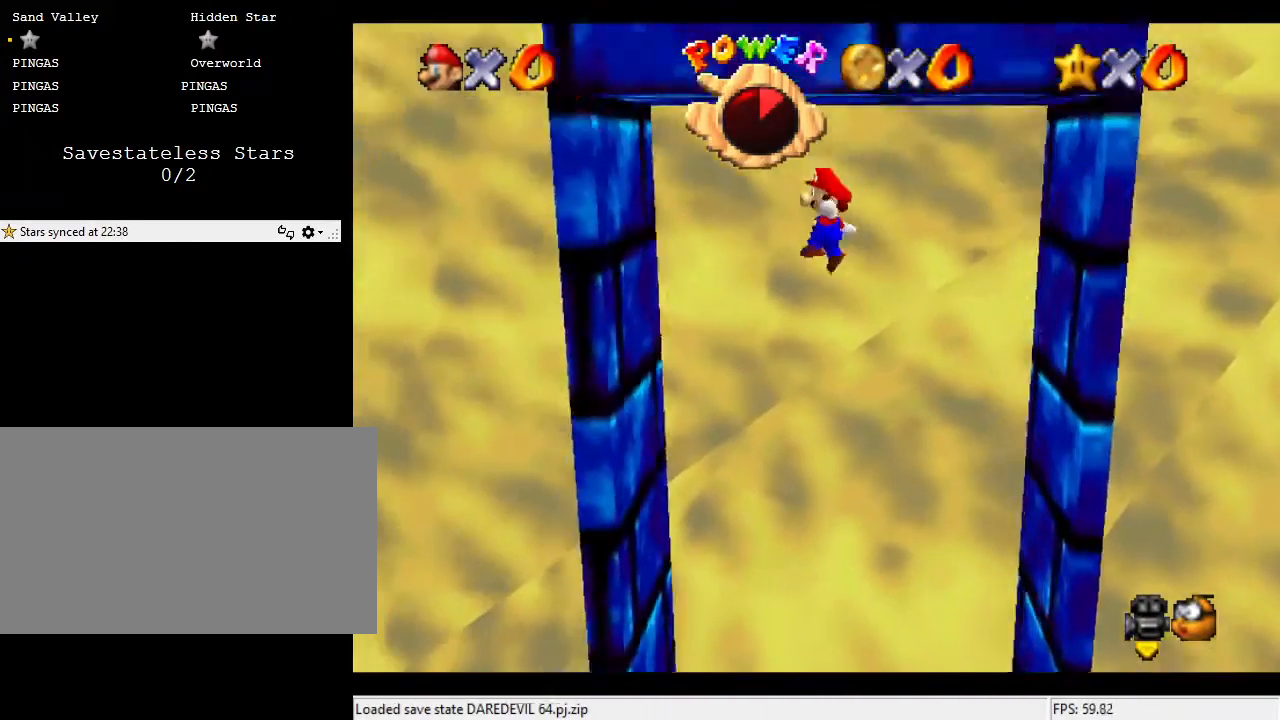
{"buttons": [], "left_stick": "down", "events": [[300, "left_stick", "down"]]}
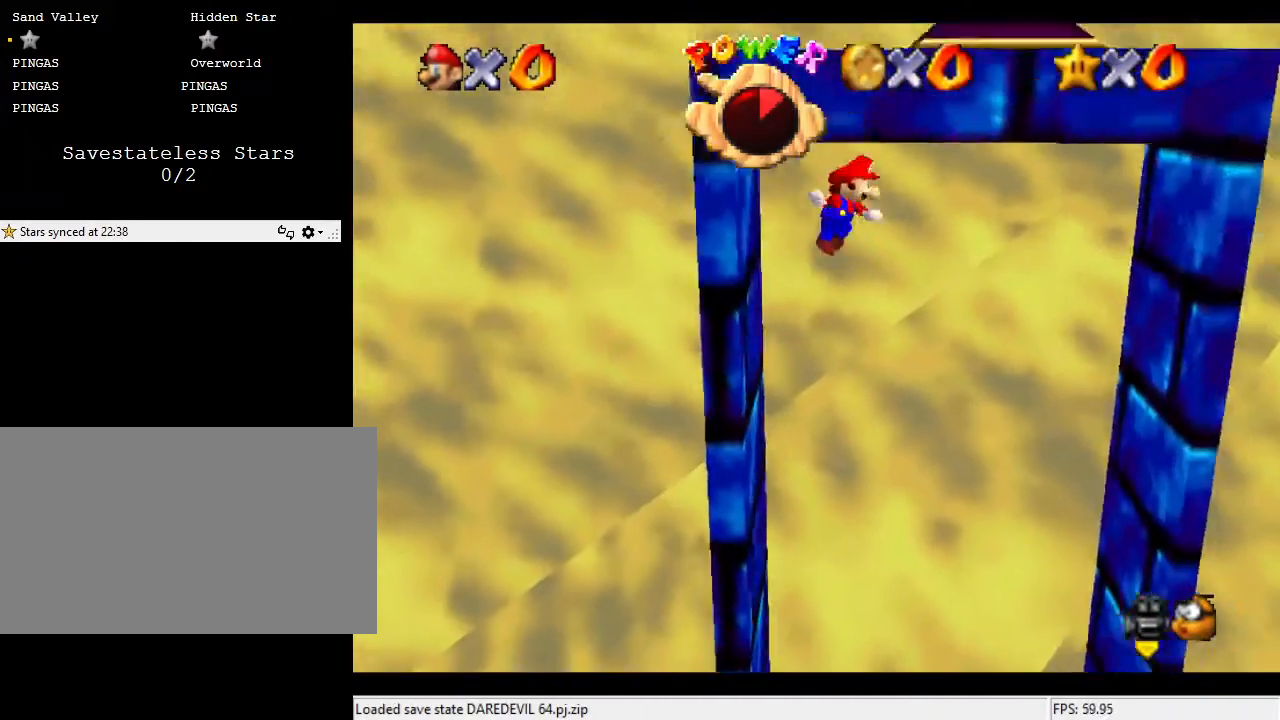
{"buttons": [], "left_stick": "right", "events": [[200, "left_stick", "up"], [467, "left_stick", "right"]]}
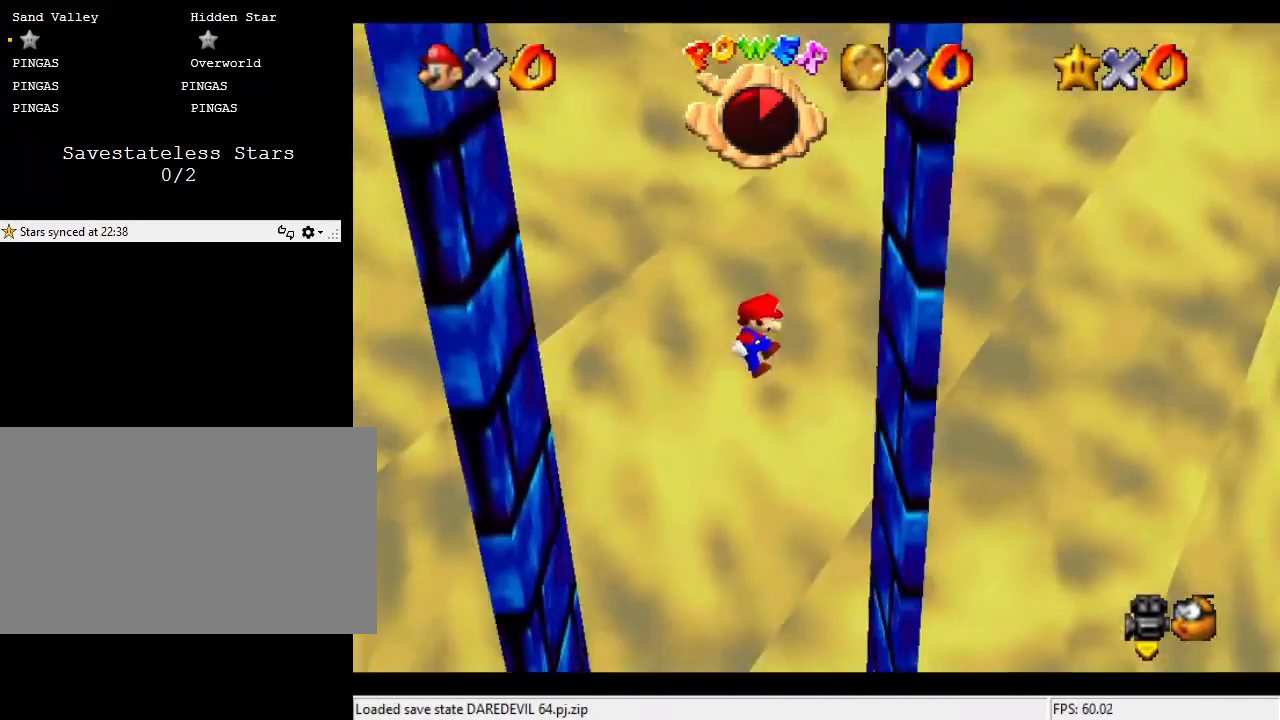
{"buttons": [], "left_stick": "left", "events": [[367, "left_stick", "center"], [433, "left_stick", "left"]]}
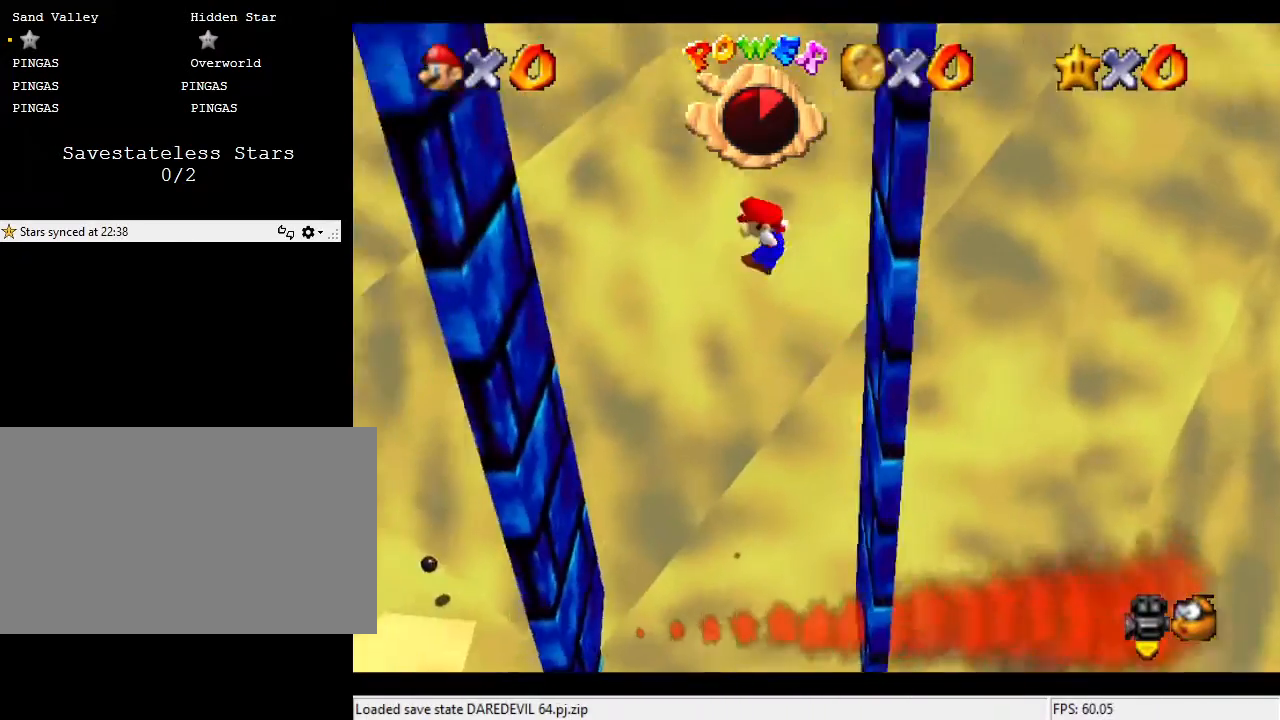
{"buttons": [], "left_stick": "center", "events": [[500, "left_stick", "center"]]}
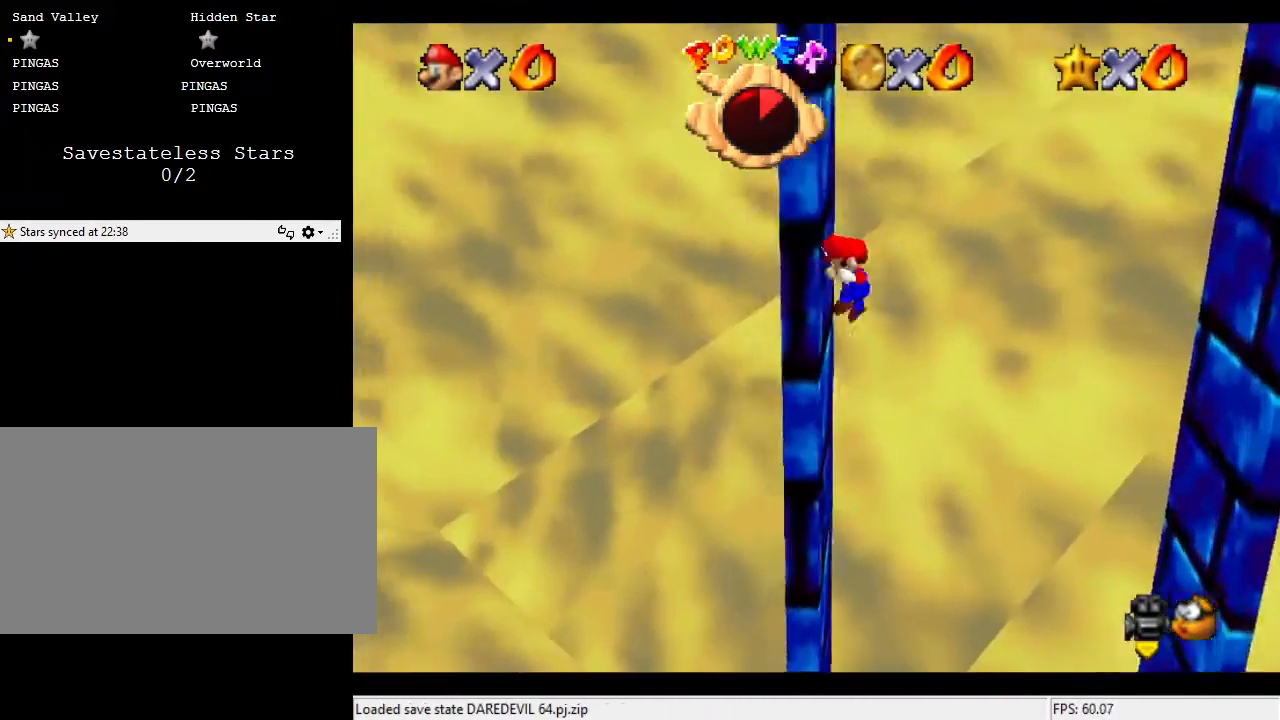
{"buttons": [], "left_stick": "right", "events": [[133, "left_stick", "right"]]}
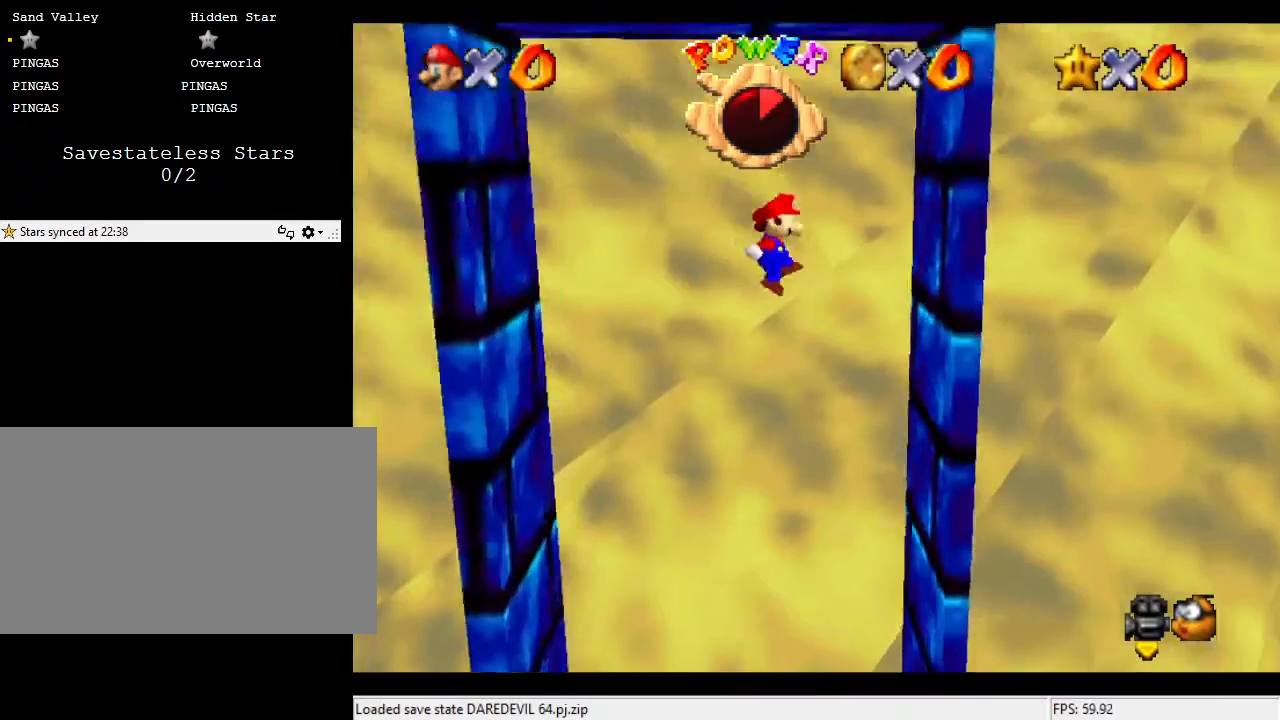
{"buttons": [], "left_stick": "left", "events": [[267, "left_stick", "center"], [367, "left_stick", "left"]]}
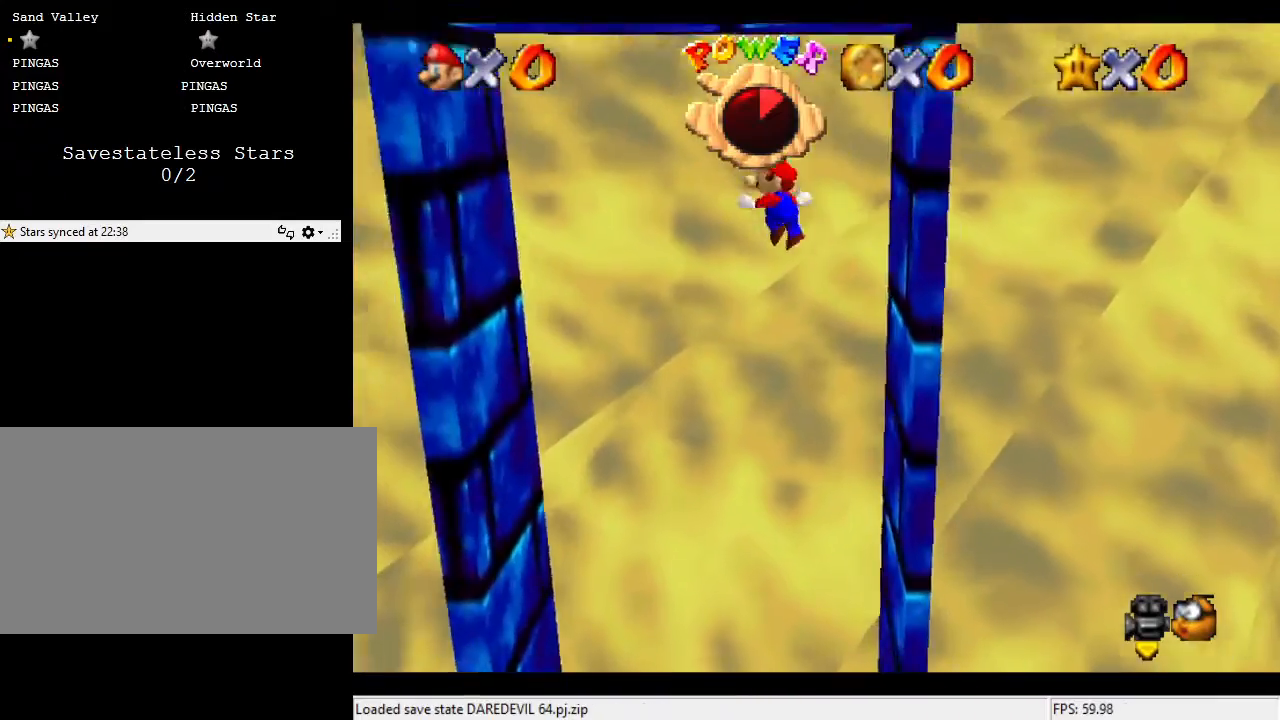
{"buttons": [], "left_stick": "down", "events": [[467, "left_stick", "down"]]}
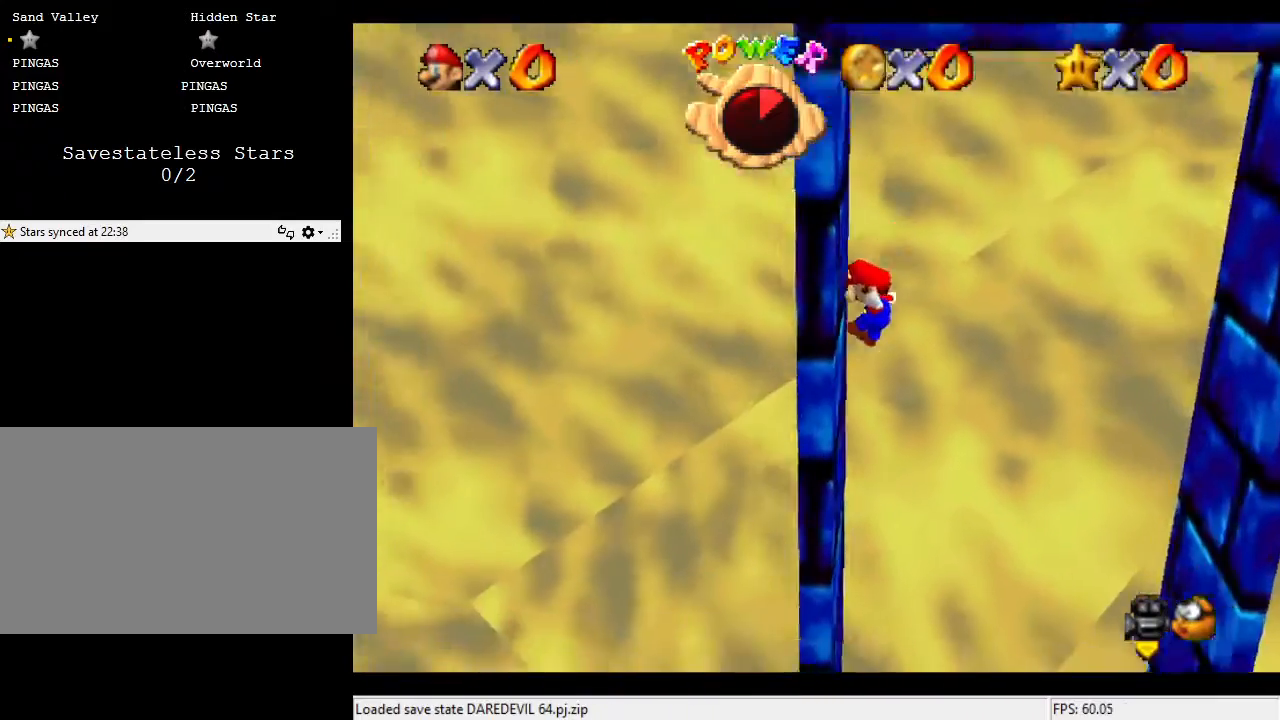
{"buttons": [], "left_stick": "up", "events": [[267, "left_stick", "up"]]}
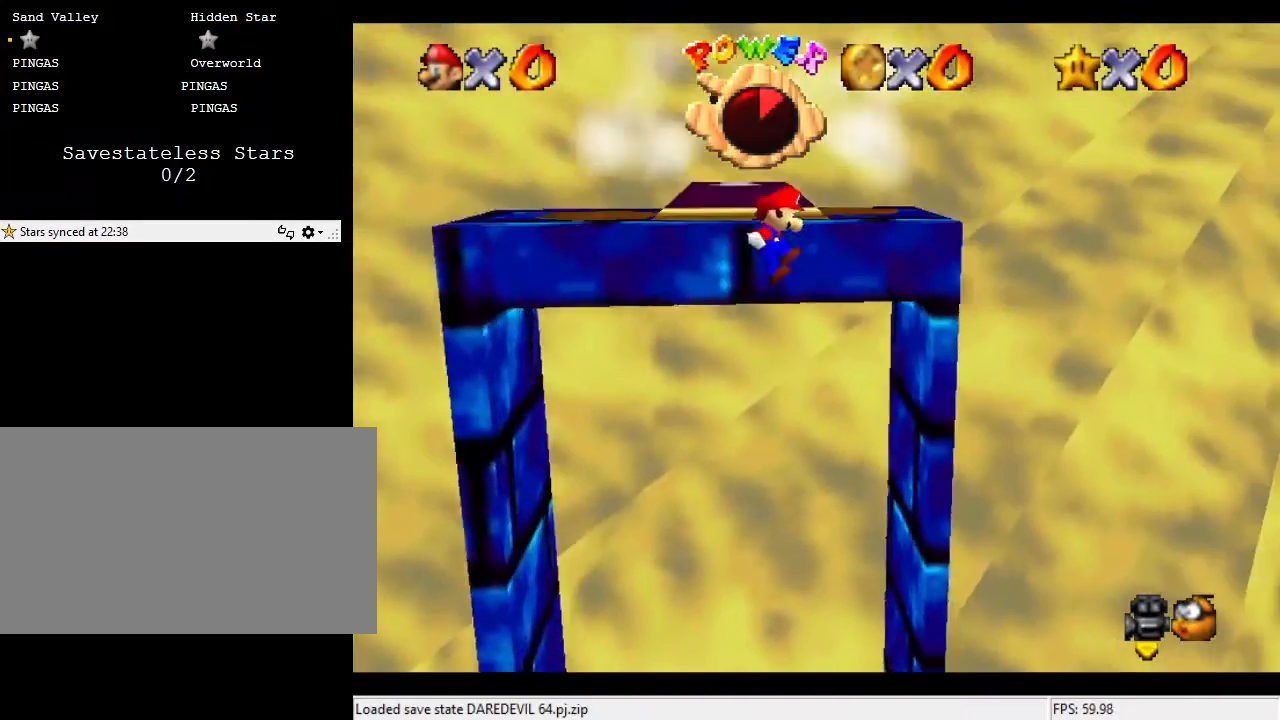
{"buttons": [], "left_stick": "center", "events": [[133, "left_stick", "up-left"], [467, "left_stick", "center"]]}
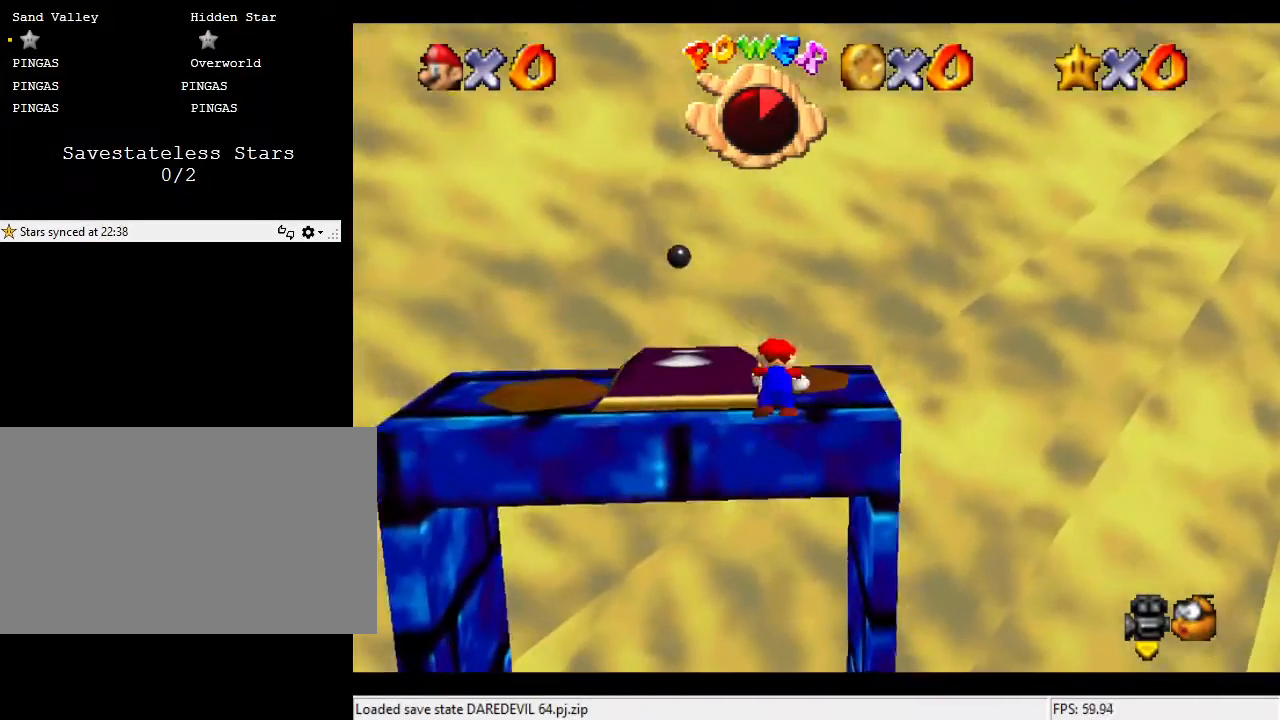
{"buttons": [], "left_stick": "center", "events": []}
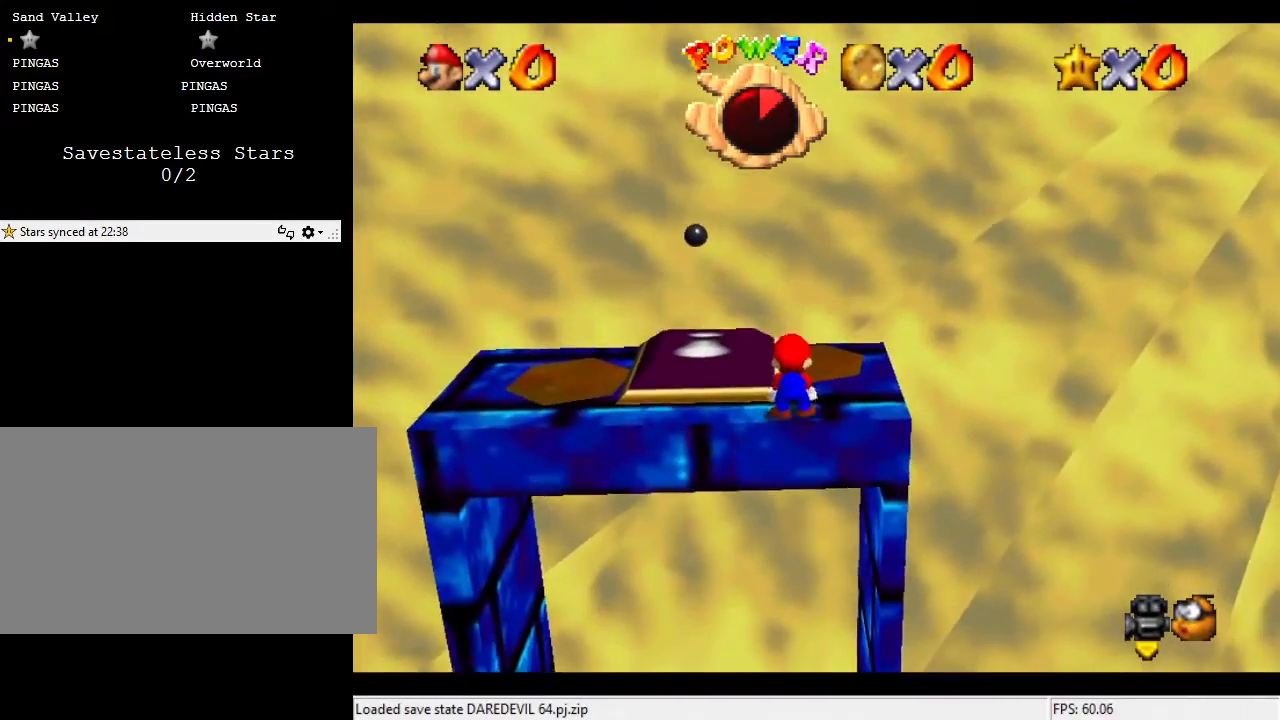
{"buttons": [], "left_stick": "center", "events": [[33, "left_stick", "left"], [133, "left_stick", "center"]]}
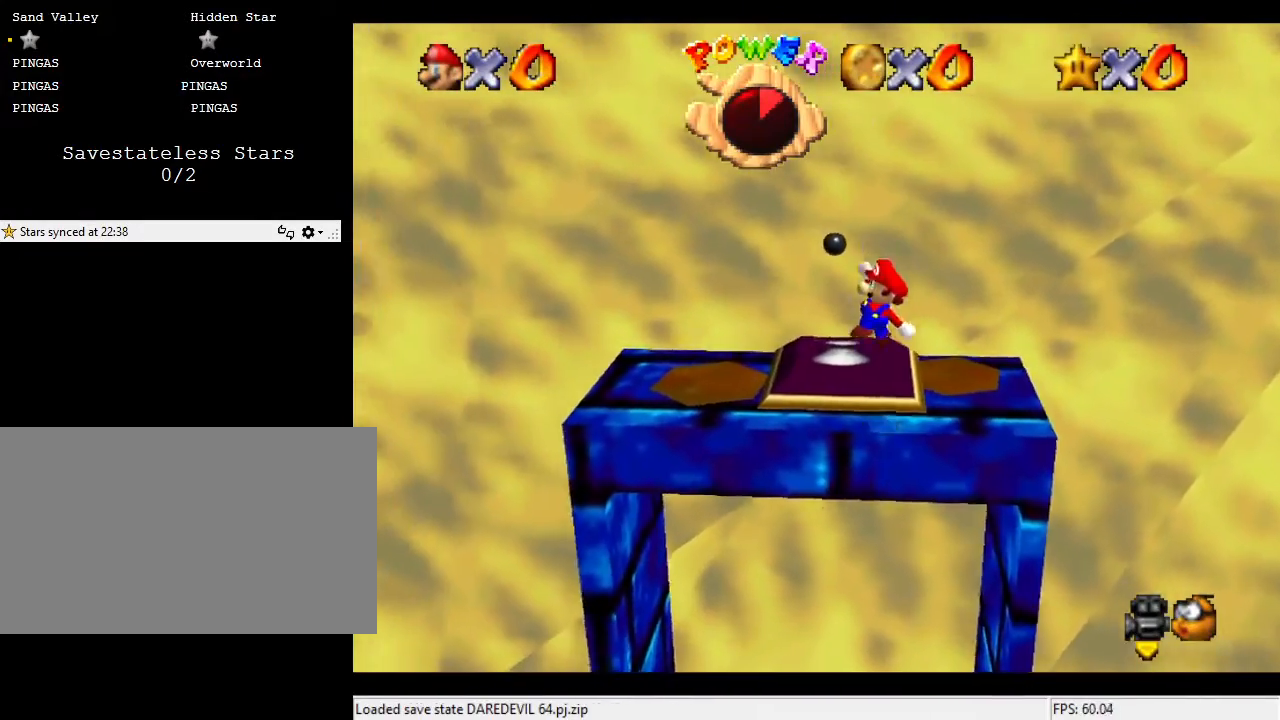
{"buttons": [], "left_stick": "center", "events": [[300, "R1", "down"], [333, "C_DOWN", "down"], [333, "C_LEFT", "down"], [400, "R1", "up"], [467, "C_LEFT", "up"], [500, "C_DOWN", "up"]]}
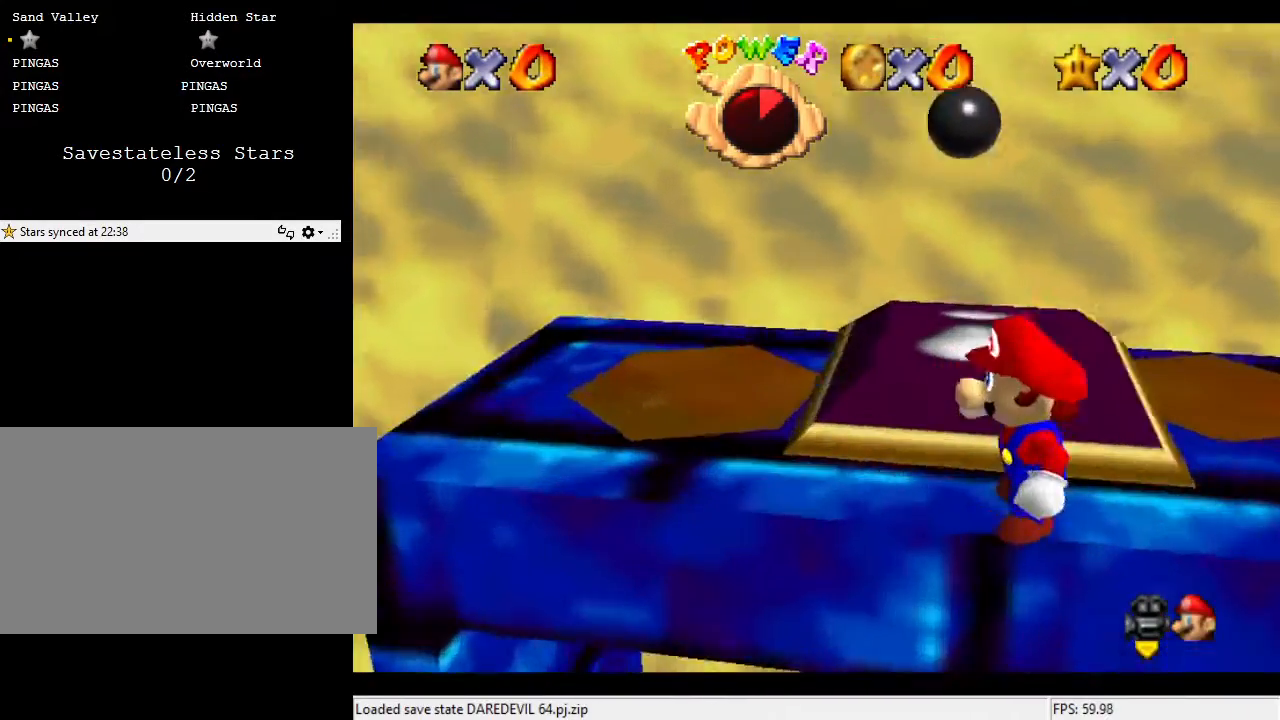
{"buttons": [], "left_stick": "center", "events": [[33, "C_LEFT", "down"], [67, "C_DOWN", "down"], [167, "C_LEFT", "up"], [200, "C_DOWN", "up"], [267, "C_DOWN", "down"], [267, "C_LEFT", "down"], [433, "C_DOWN", "up"], [433, "C_LEFT", "up"]]}
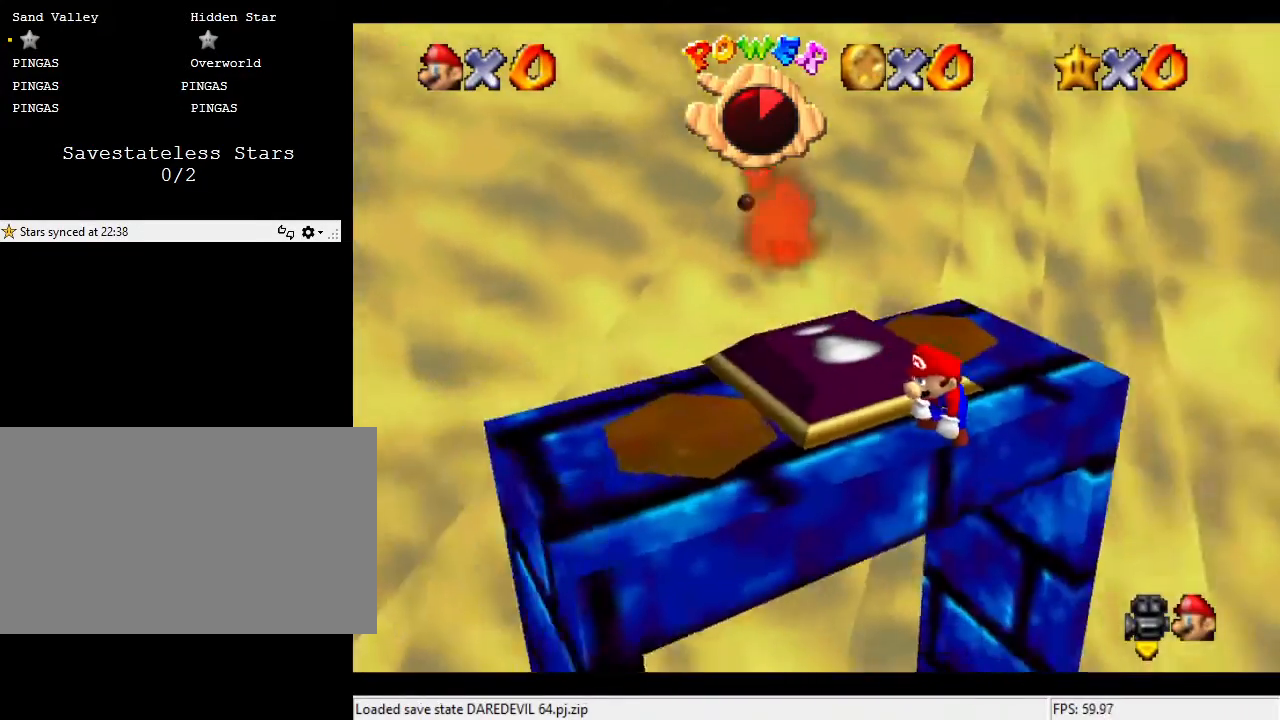
{"buttons": [], "left_stick": "left", "events": [[33, "C_DOWN", "down"], [33, "C_LEFT", "down"], [167, "C_DOWN", "up"], [167, "C_LEFT", "up"], [433, "left_stick", "left"]]}
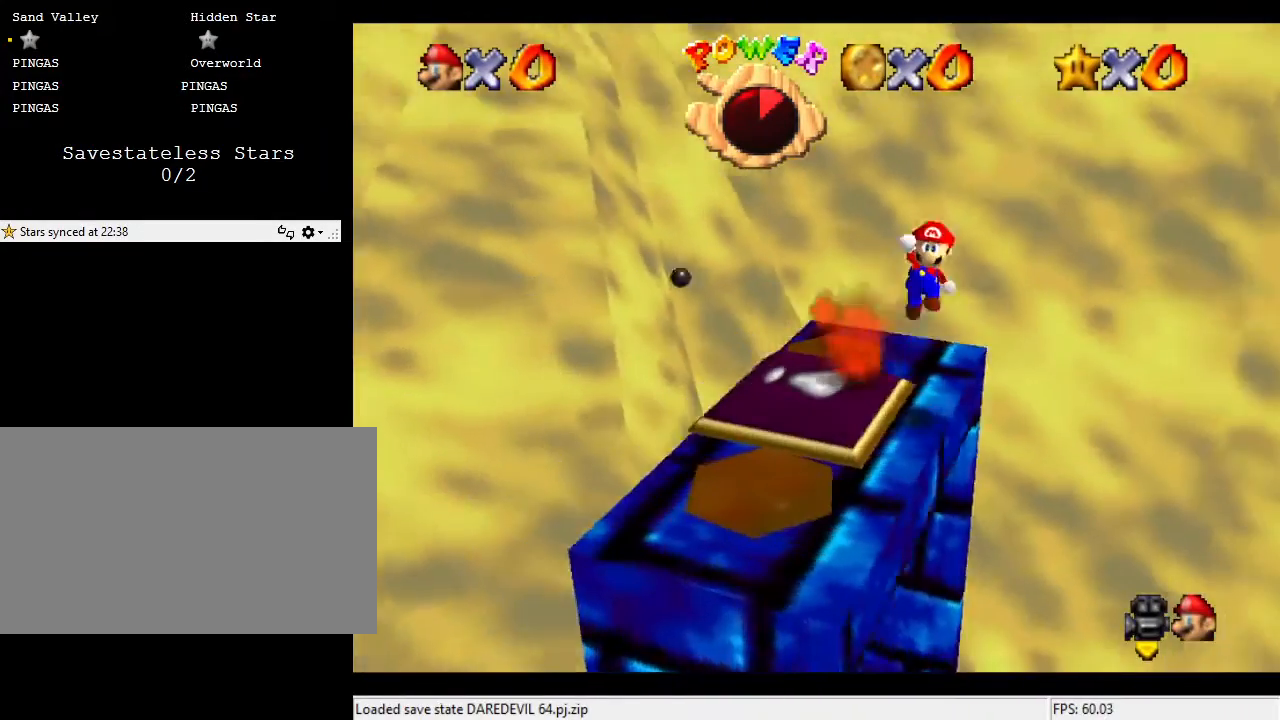
{"buttons": [], "left_stick": "left", "events": [[333, "C_DOWN", "down"], [333, "C_LEFT", "down"], [433, "C_LEFT", "up"], [467, "C_DOWN", "up"]]}
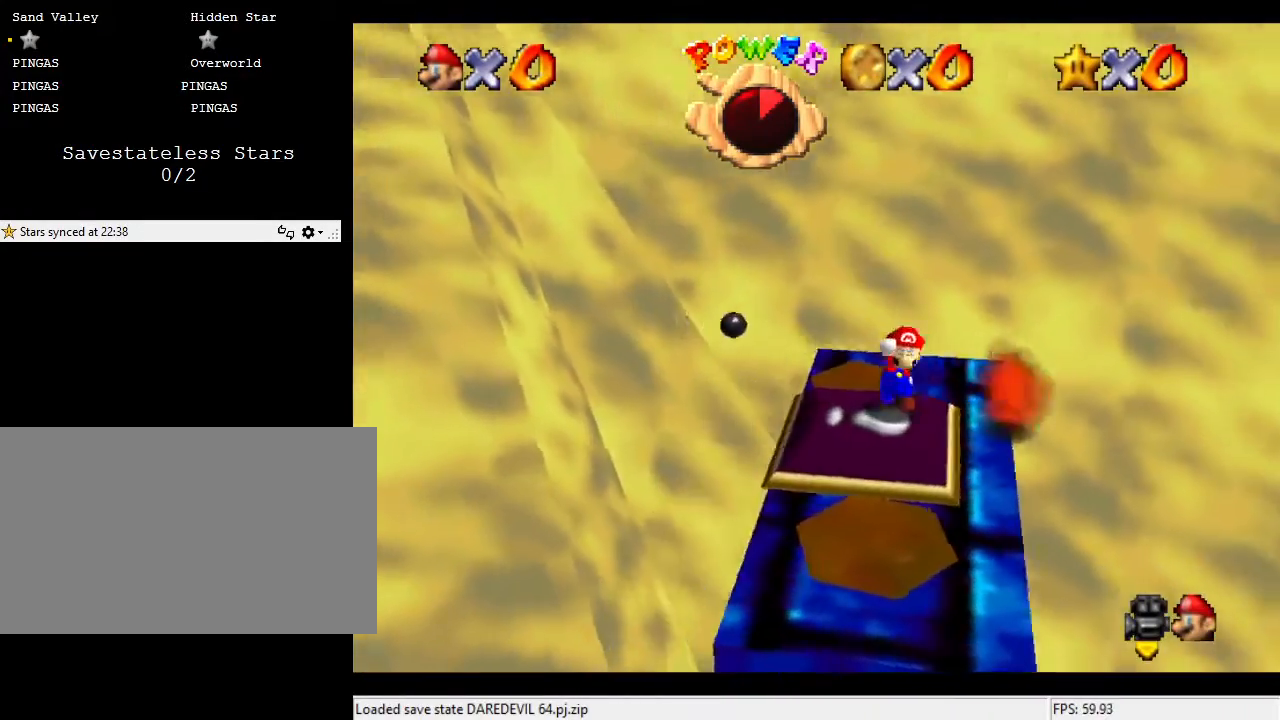
{"buttons": [], "left_stick": "center", "events": [[33, "left_stick", "center"], [167, "C_DOWN", "down"], [167, "C_LEFT", "down"], [233, "left_stick", "down"], [300, "C_DOWN", "up"], [300, "C_LEFT", "up"], [367, "left_stick", "center"]]}
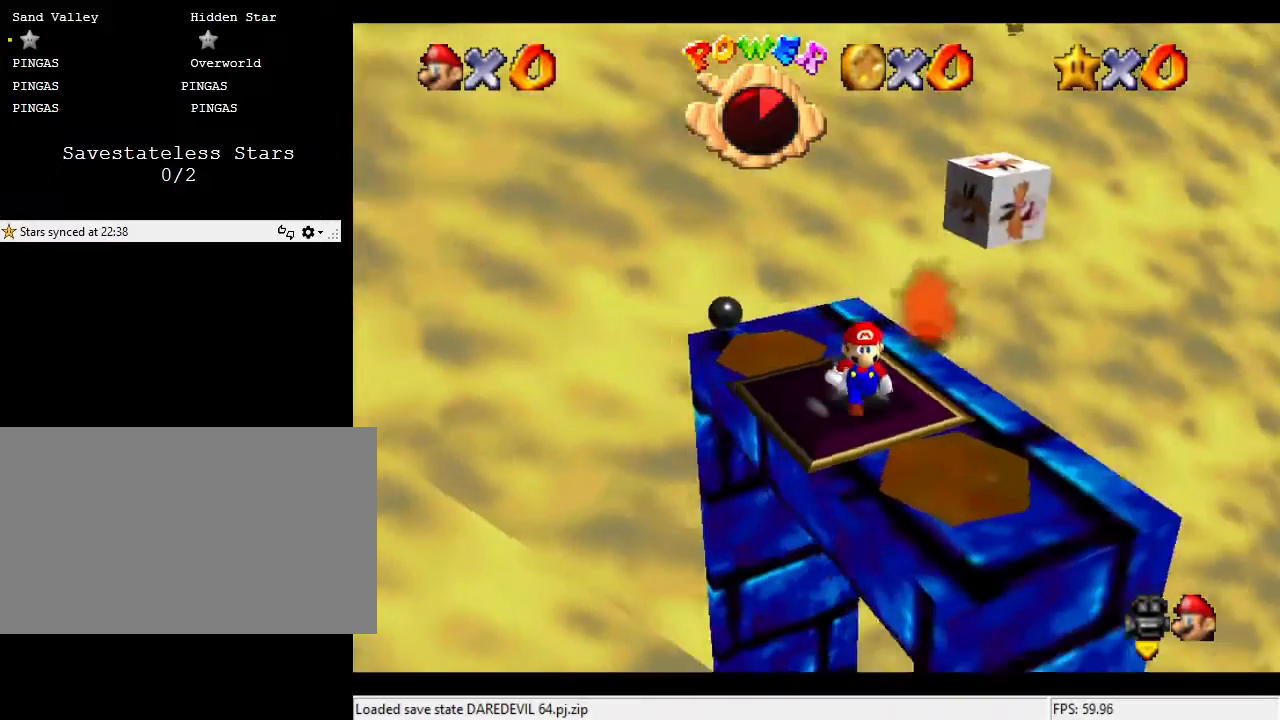
{"buttons": [], "left_stick": "center", "events": [[300, "left_stick", "up"], [400, "left_stick", "center"]]}
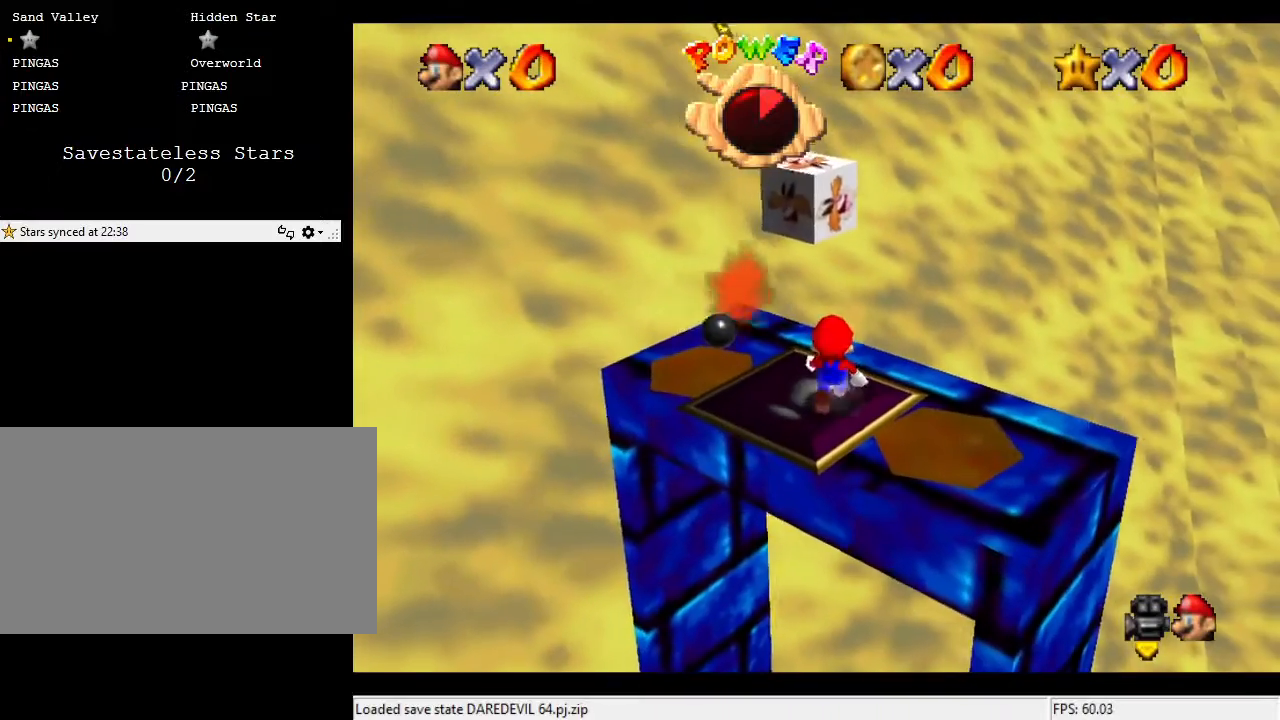
{"buttons": [], "left_stick": "center", "events": [[300, "left_stick", "down-left"], [400, "left_stick", "center"]]}
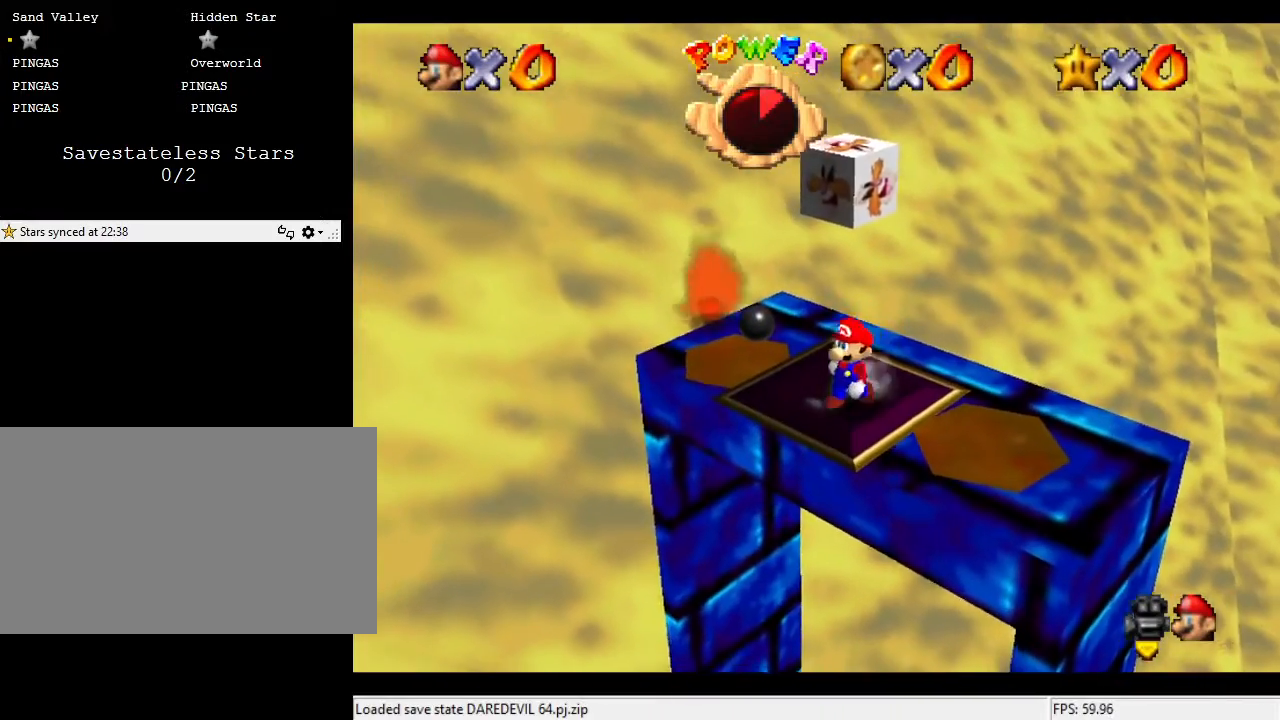
{"buttons": [], "left_stick": "center", "events": [[200, "left_stick", "up"], [300, "left_stick", "center"]]}
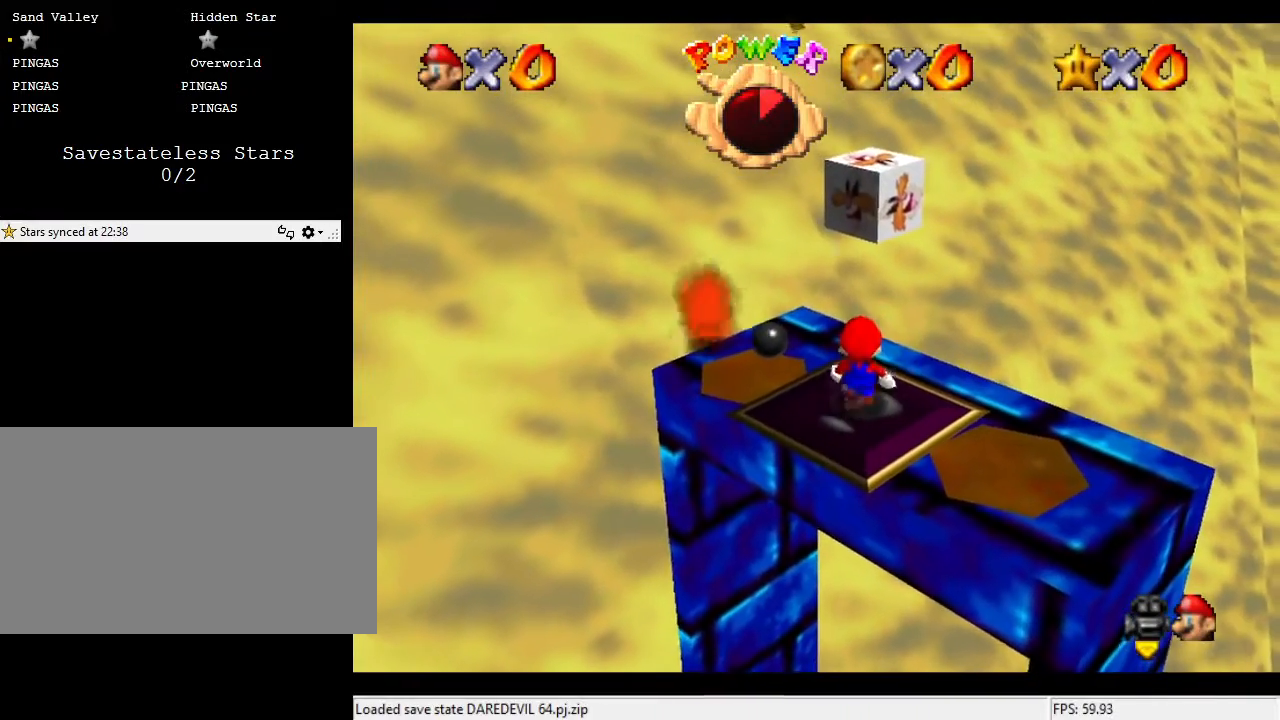
{"buttons": [], "left_stick": "center", "events": []}
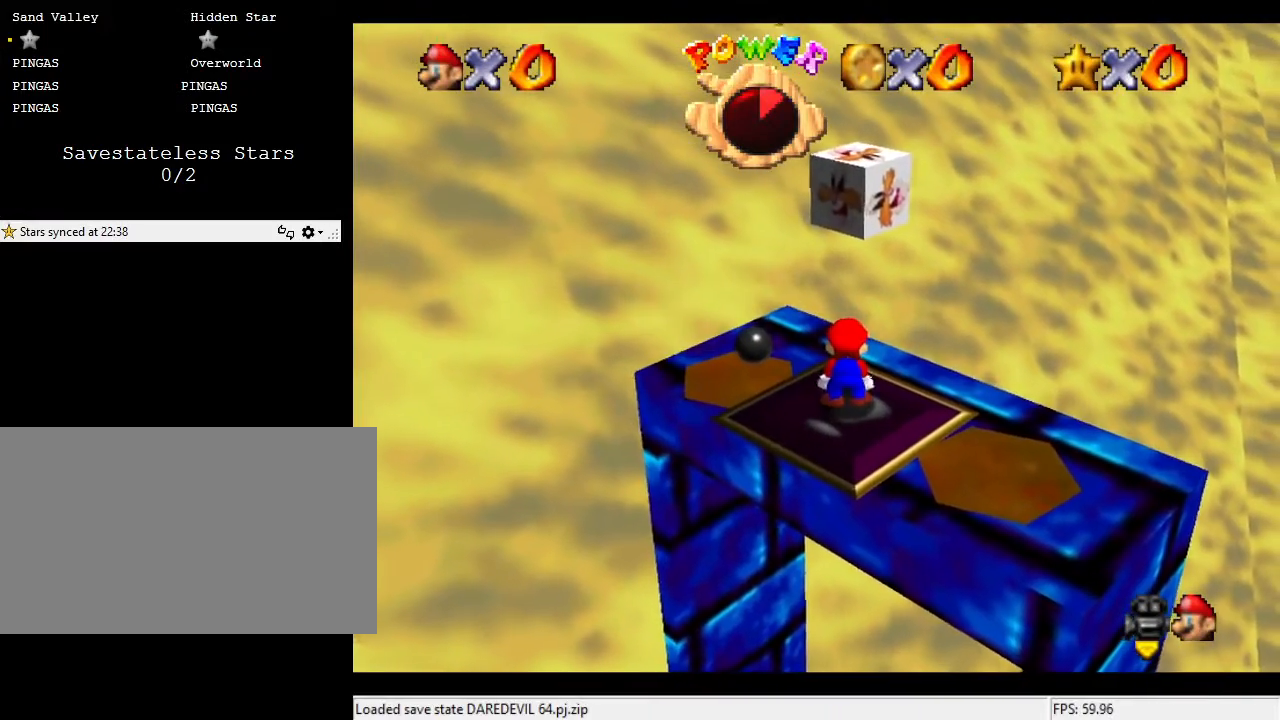
{"buttons": [], "left_stick": "center", "events": []}
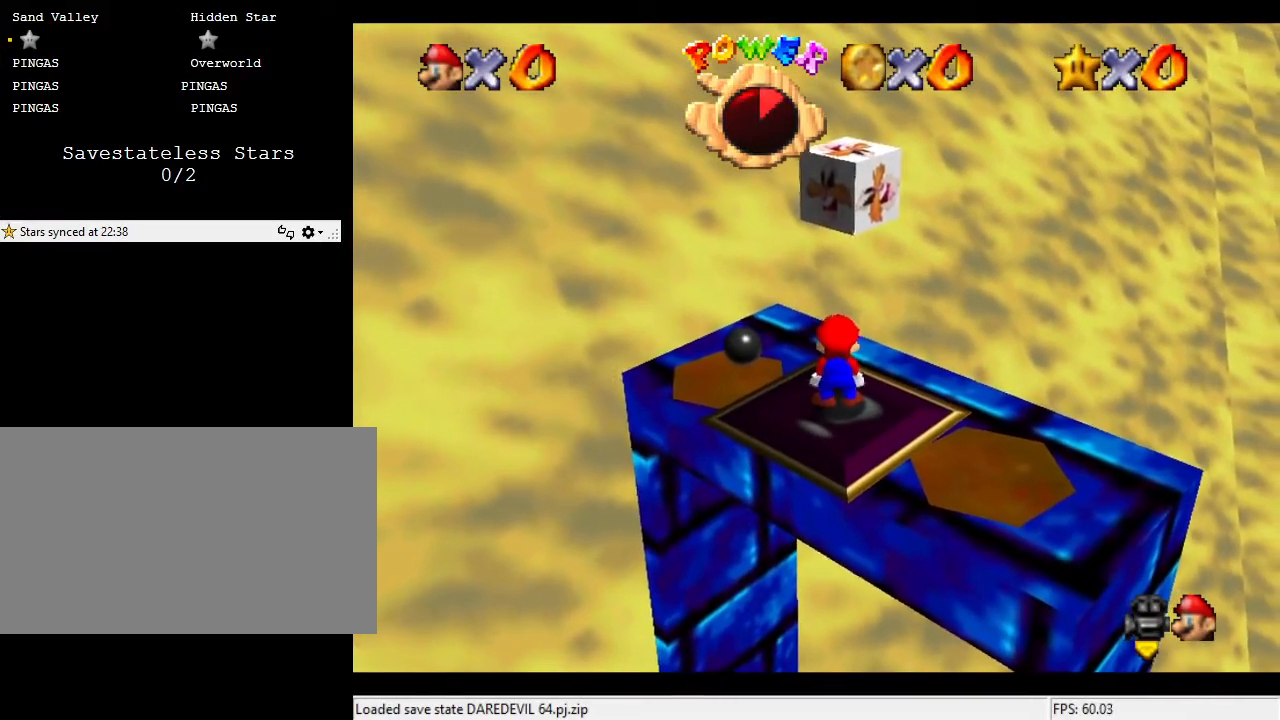
{"buttons": [], "left_stick": "center", "events": []}
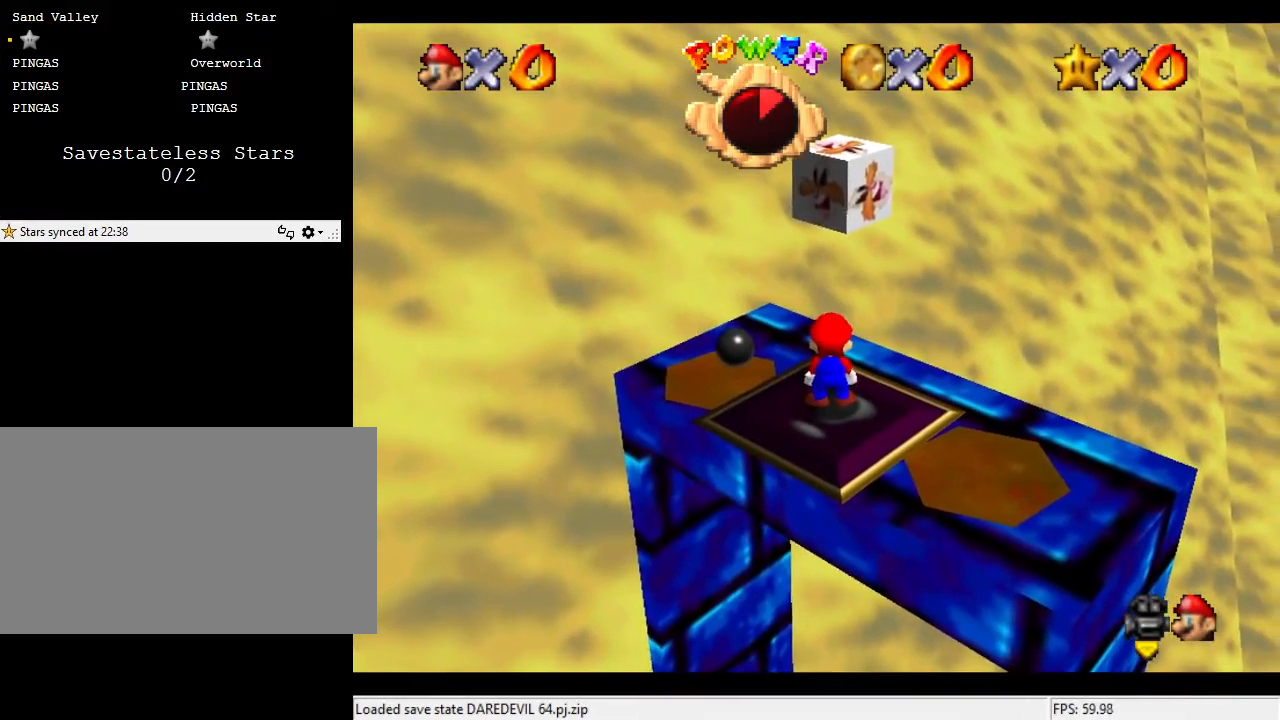
{"buttons": [], "left_stick": "center", "events": []}
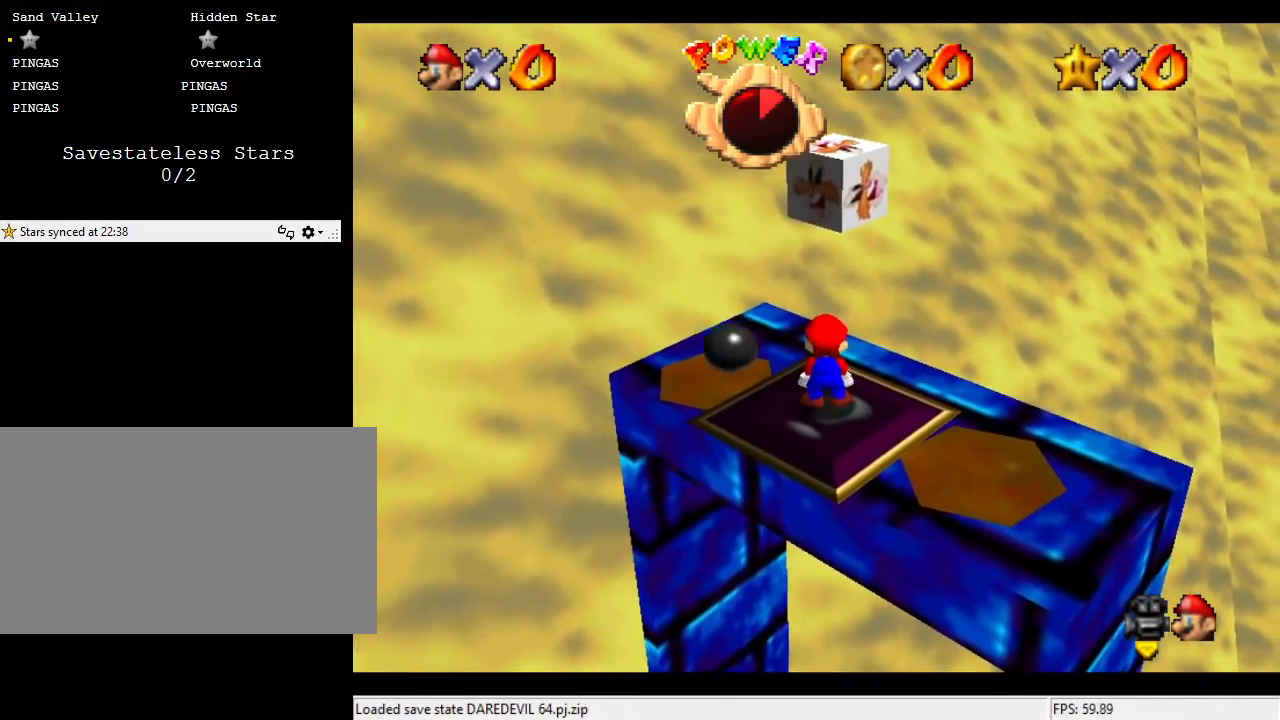
{"buttons": [], "left_stick": "center", "events": []}
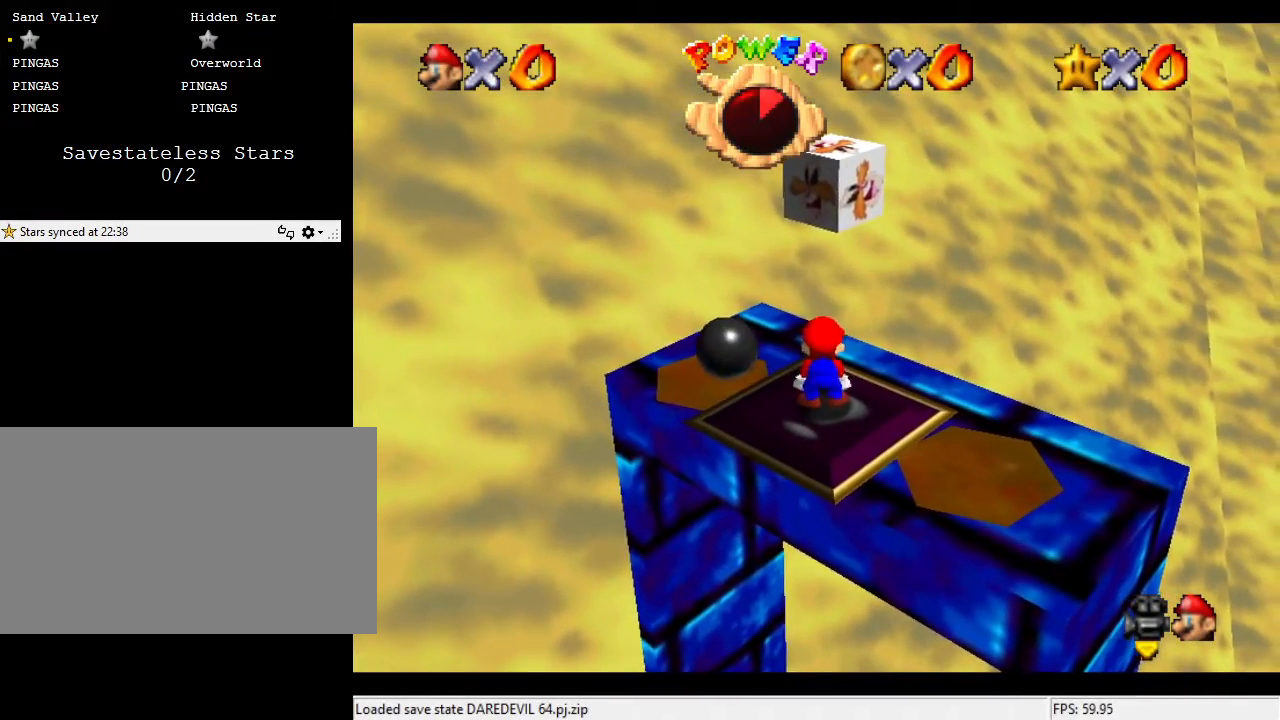
{"buttons": [], "left_stick": "up", "events": [[267, "left_stick", "up"]]}
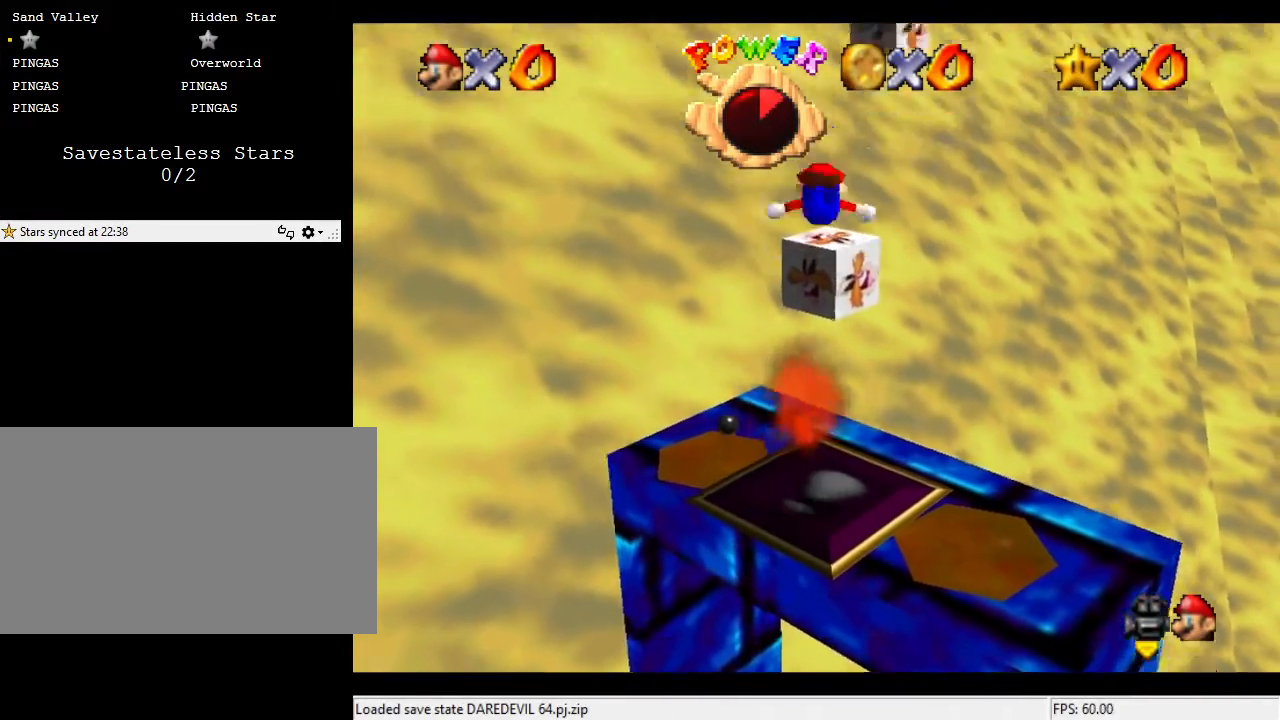
{"buttons": [], "left_stick": "down-left", "events": [[167, "left_stick", "center"], [500, "left_stick", "down-left"]]}
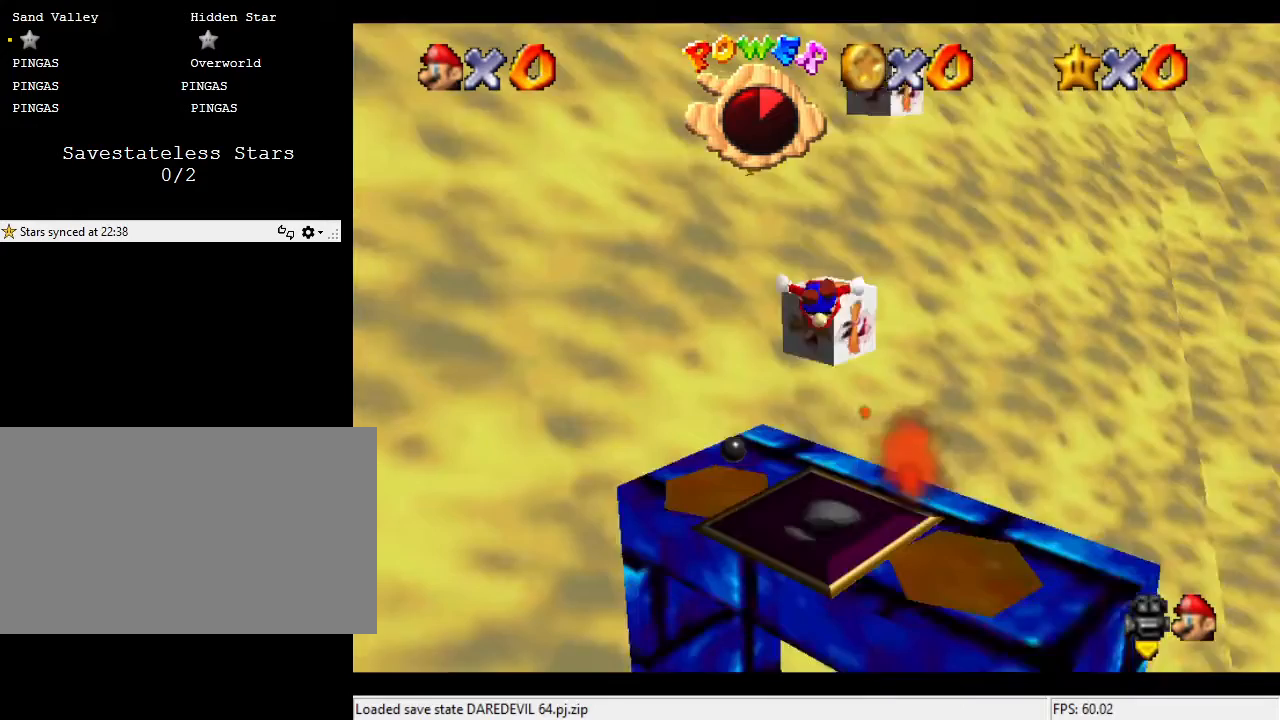
{"buttons": [], "left_stick": "center", "events": [[100, "left_stick", "center"], [433, "left_stick", "up"], [500, "left_stick", "center"]]}